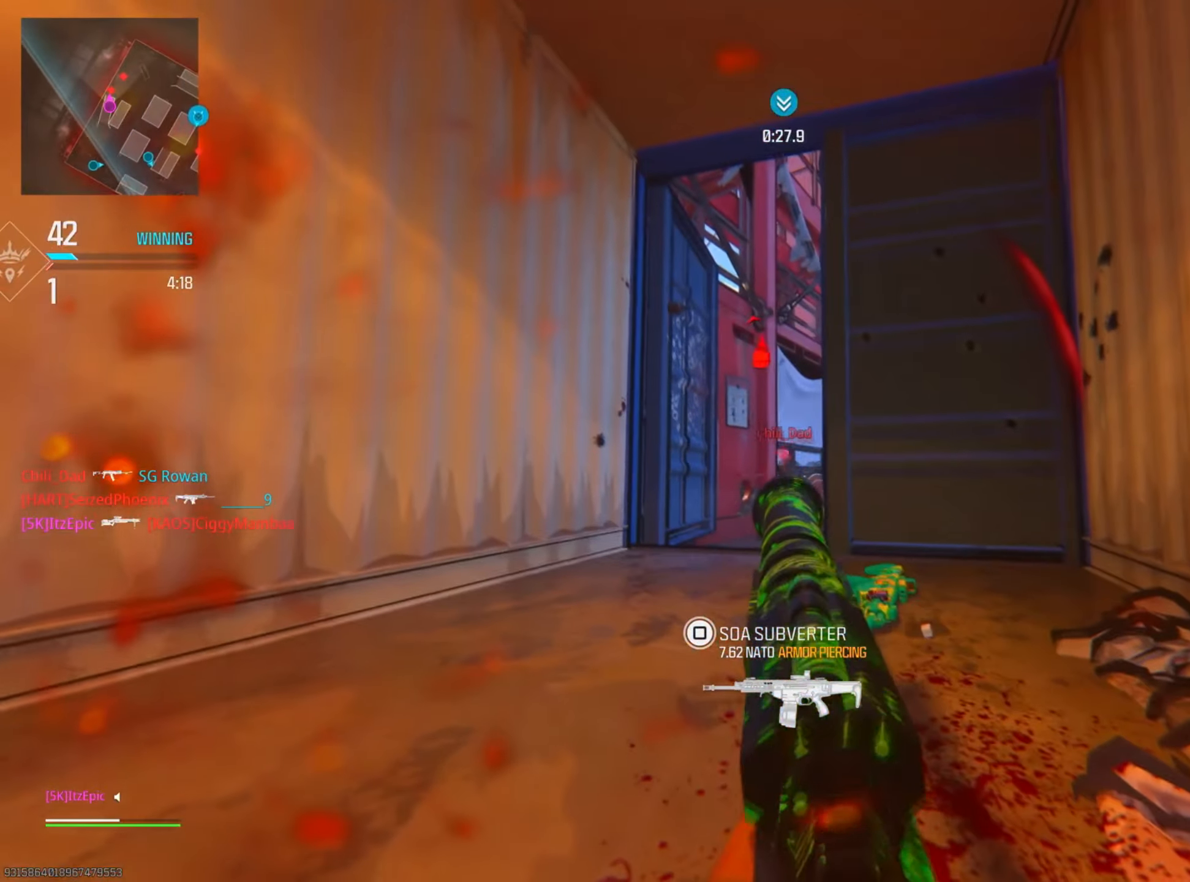
Gameplay with a controller (PlayStation layout); each line is a JSON object with the inputs held at the frame after it. "events" lists button and stick changes between this image and that frame as [ms after this image, input, new state], when the widget could be followed in between.
{"buttons": ["R2"], "left_stick": "down", "right_stick": "down", "events": [[17, "right_stick", "down"], [84, "R2", "down"], [100, "R3", "down"], [167, "right_stick", "center"], [250, "L2", "up"], [250, "R3", "up"], [434, "right_stick", "down"]]}
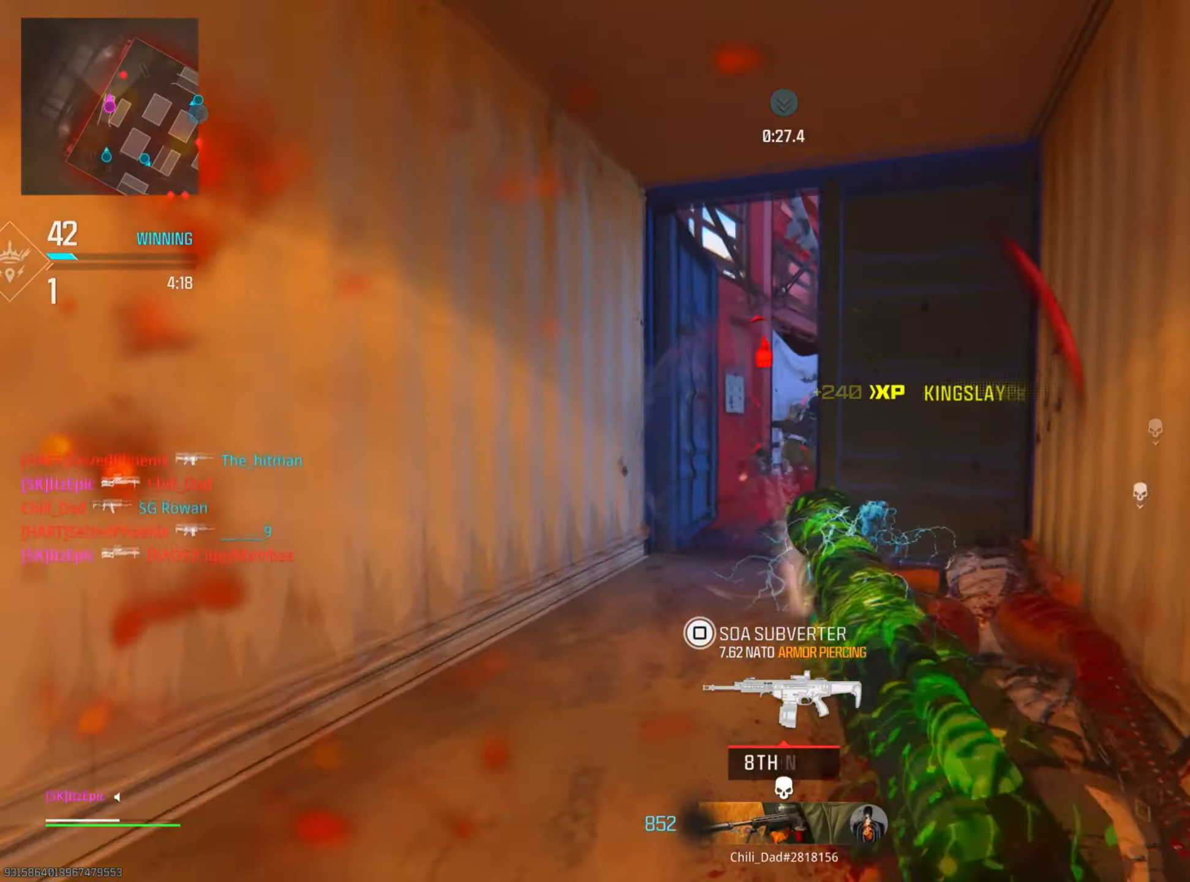
{"buttons": ["R2"], "left_stick": "up", "right_stick": "up", "events": [[33, "right_stick", "down-left"], [50, "left_stick", "down-left"], [233, "left_stick", "left"], [317, "right_stick", "left"], [467, "left_stick", "up"], [500, "right_stick", "up"]]}
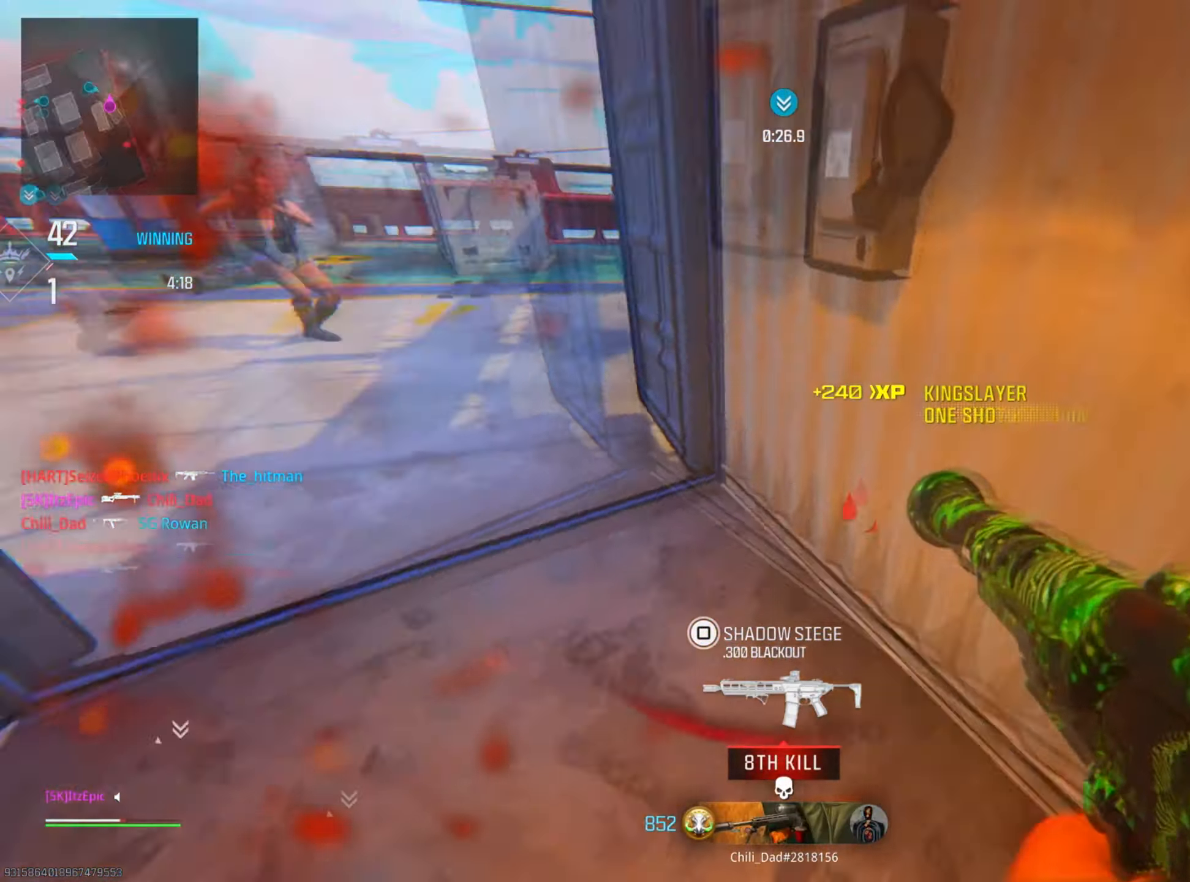
{"buttons": ["R2"], "left_stick": "up-left", "right_stick": "left"}
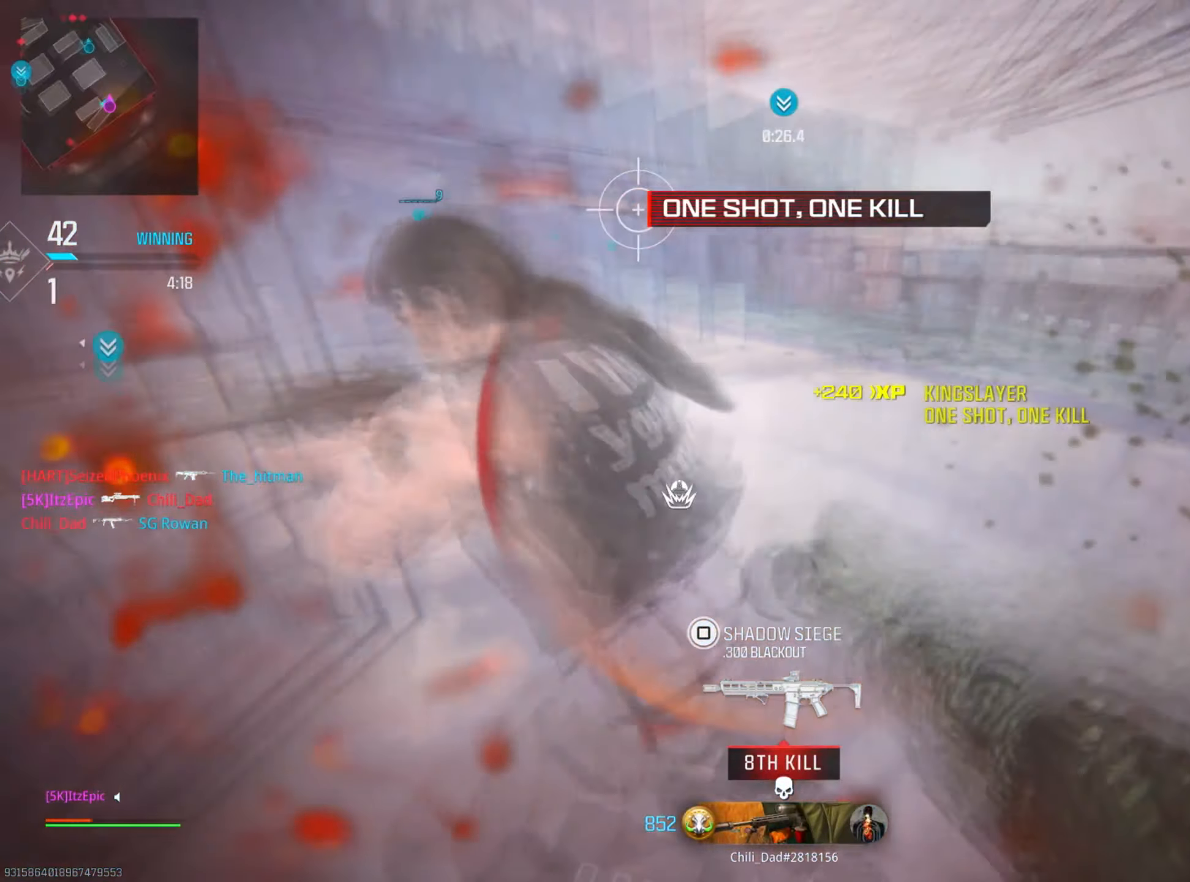
{"buttons": [], "left_stick": "left", "right_stick": "left", "events": [[33, "right_stick", "center"], [83, "R2", "up"], [83, "left_stick", "up"], [217, "L1", "down"], [317, "right_stick", "left"], [333, "R2", "down"], [367, "L1", "up"], [467, "R2", "up"], [467, "left_stick", "left"]]}
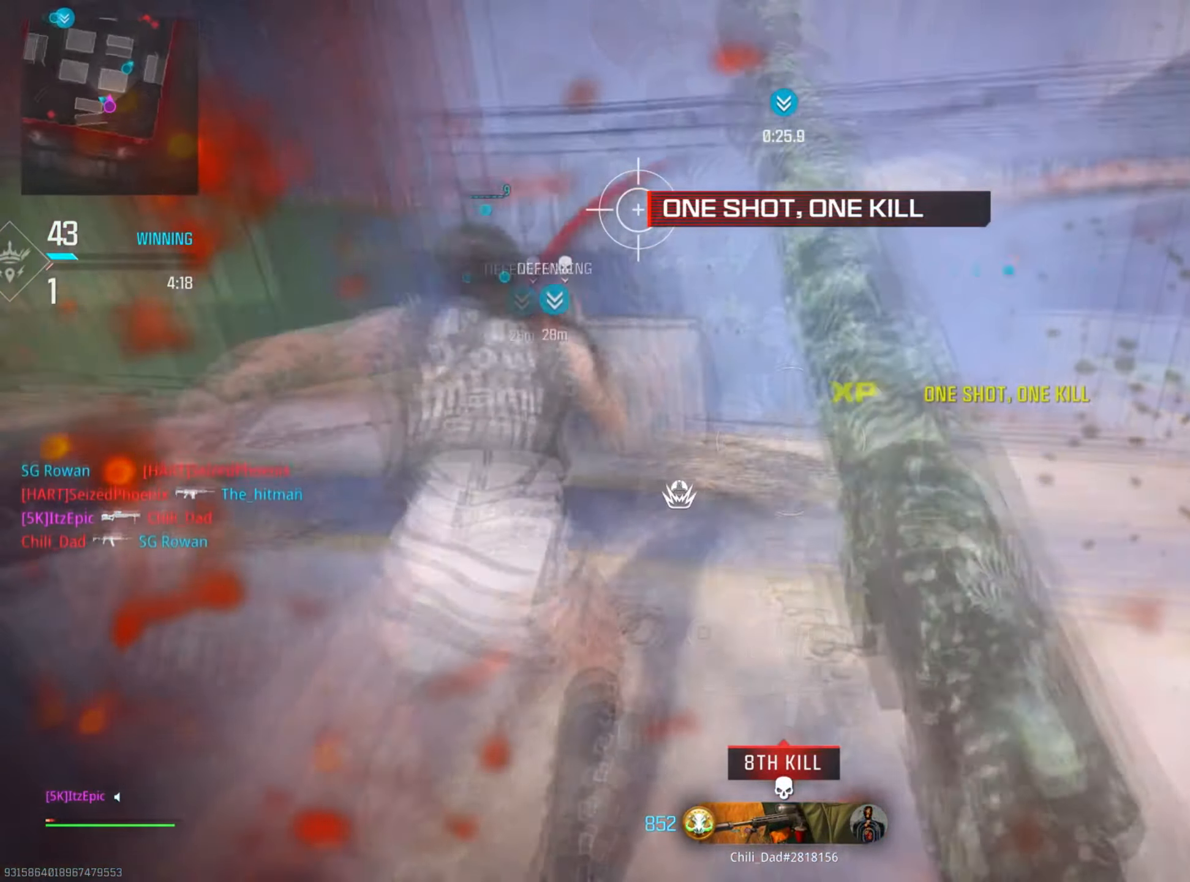
{"buttons": ["R2"], "left_stick": "center", "right_stick": "center"}
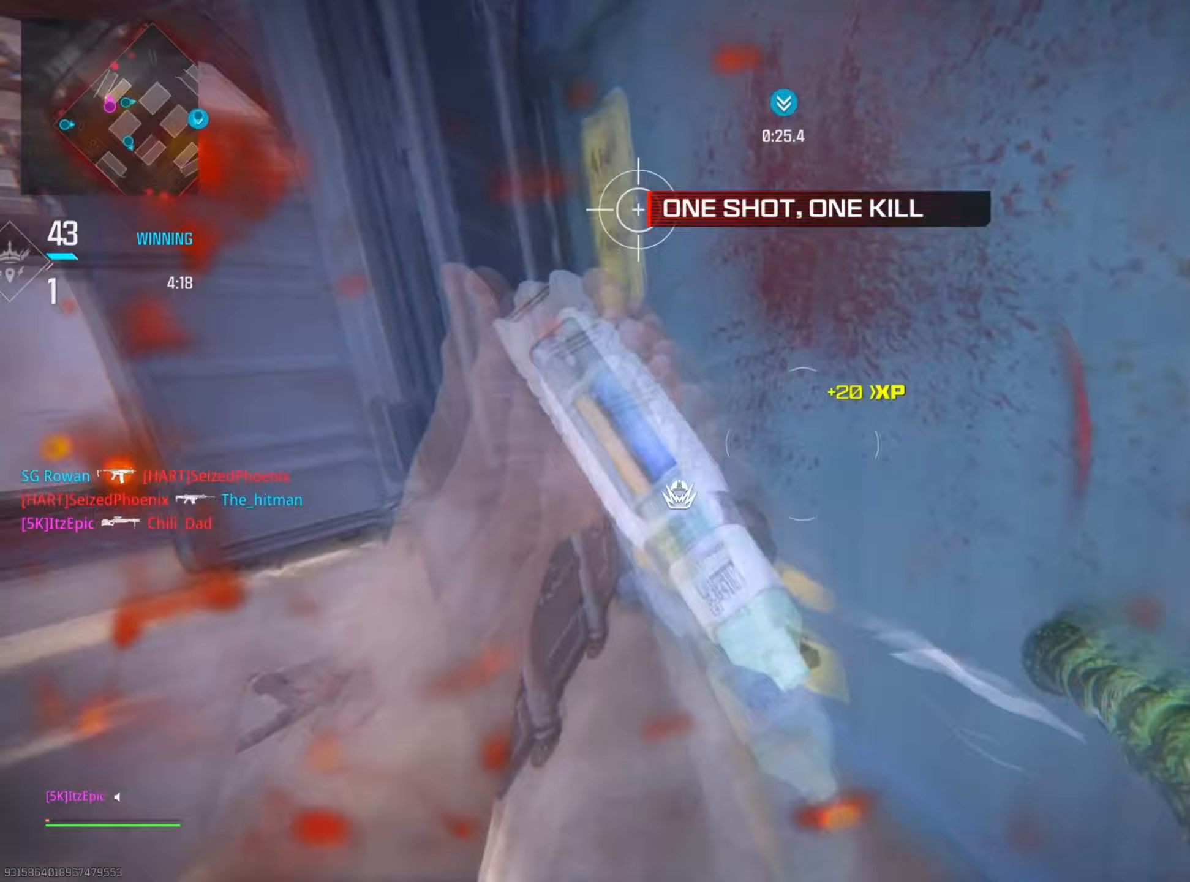
{"buttons": [], "left_stick": "center", "right_stick": "center"}
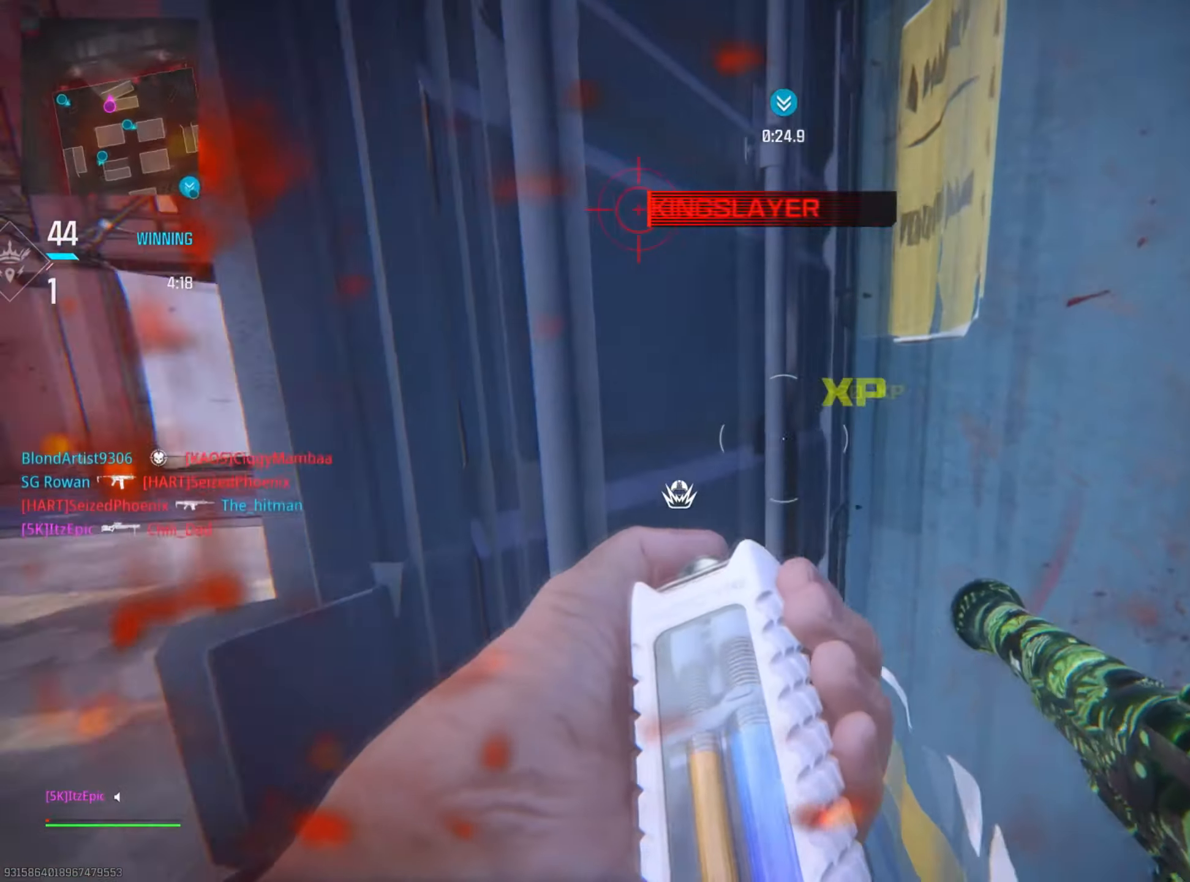
{"buttons": [], "left_stick": "down-left", "right_stick": "center", "events": [[133, "right_stick", "right"], [200, "right_stick", "center"], [233, "left_stick", "left"], [316, "left_stick", "down-left"]]}
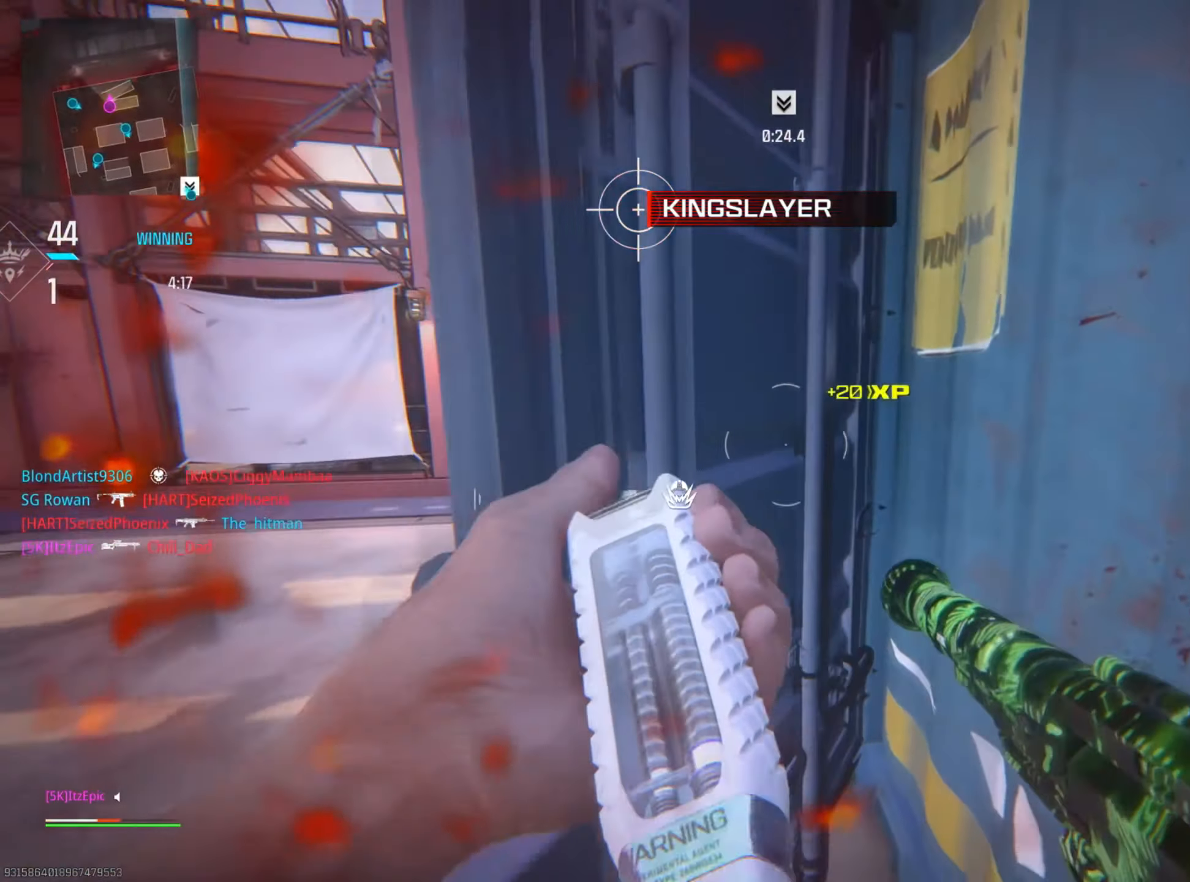
{"buttons": ["L2"], "left_stick": "up", "right_stick": "right", "events": [[50, "left_stick", "left"], [67, "L2", "down"], [67, "right_stick", "right"], [334, "left_stick", "up"]]}
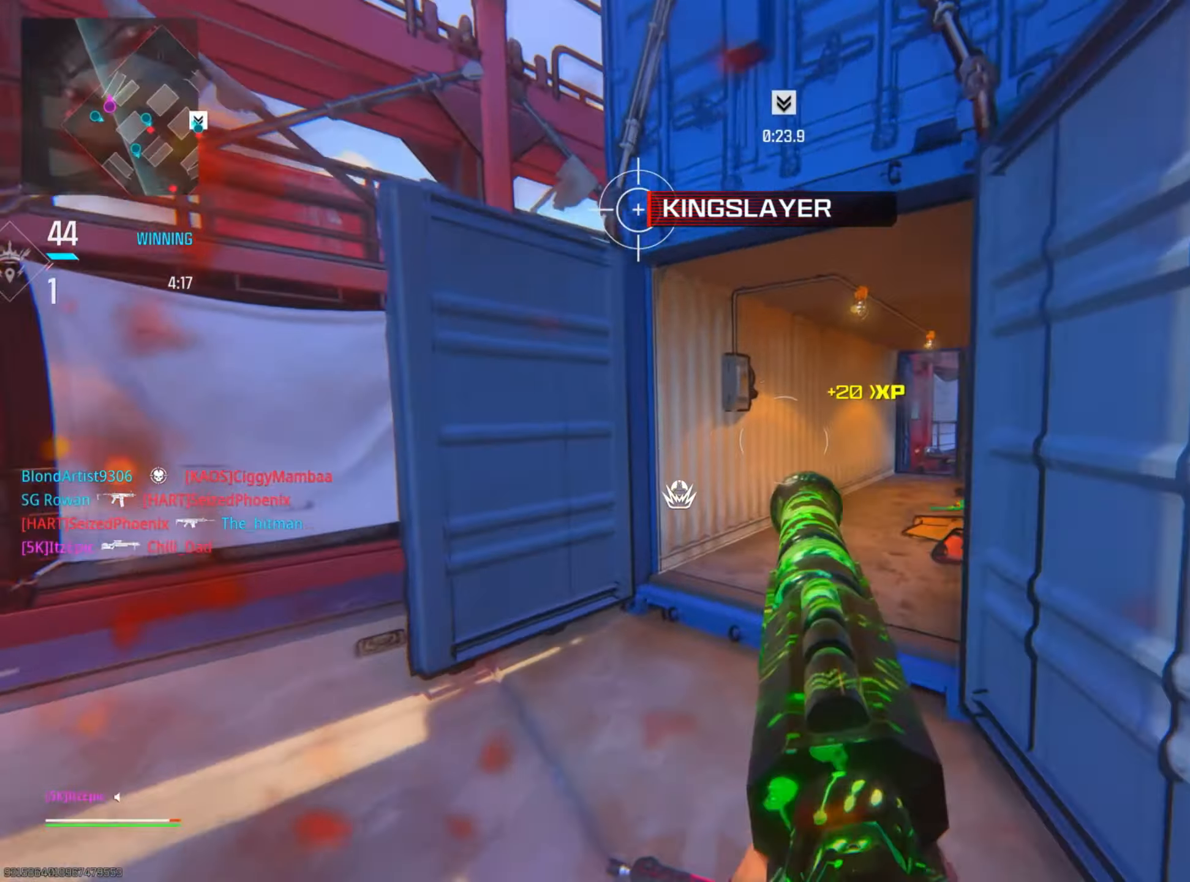
{"buttons": ["R2"], "left_stick": "up", "right_stick": "center", "events": [[33, "left_stick", "up-right"], [200, "R2", "down"], [200, "right_stick", "center"], [233, "left_stick", "up"], [250, "L2", "up"]]}
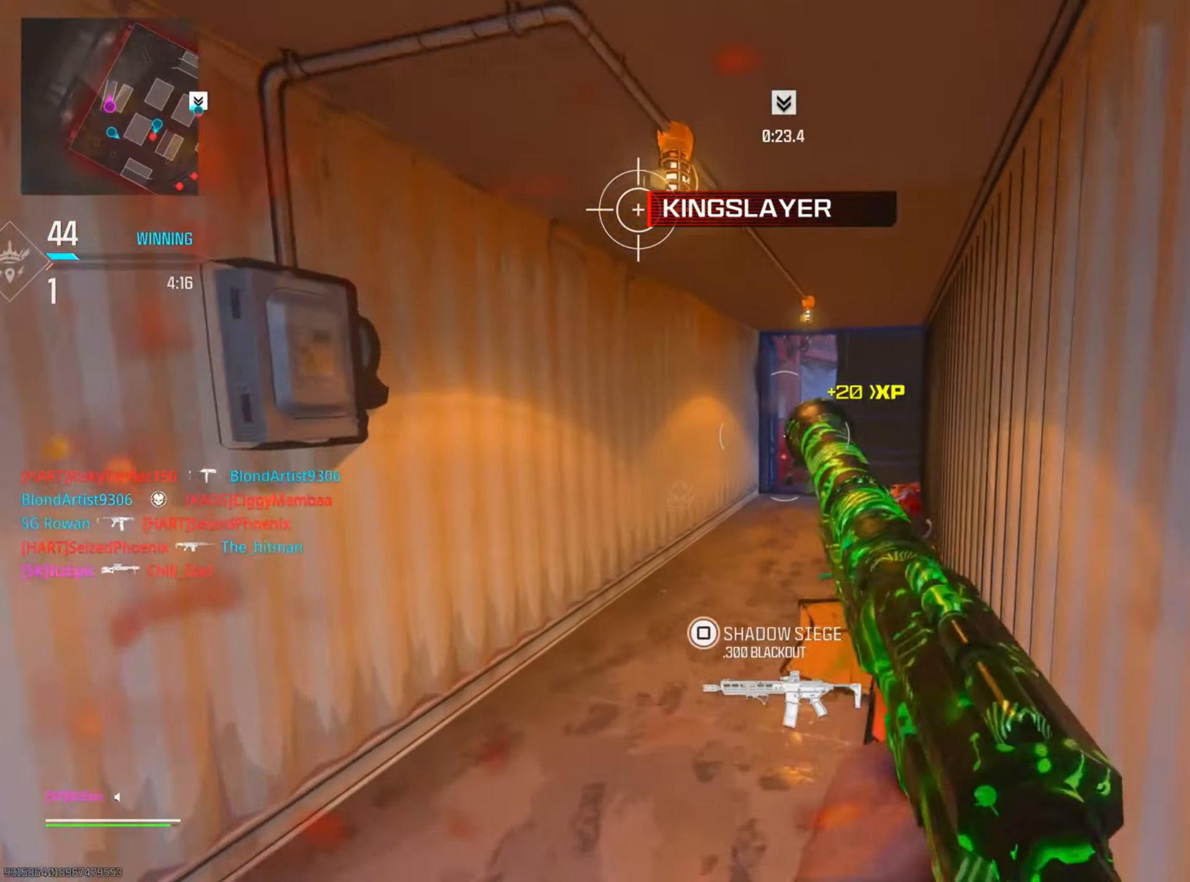
{"buttons": ["CIRCLE", "R3"], "left_stick": "left", "right_stick": "center", "events": [[83, "CIRCLE", "down"], [83, "right_stick", "down-right"], [200, "right_stick", "center"], [234, "CIRCLE", "up"], [384, "left_stick", "left"], [467, "CIRCLE", "down"], [501, "R2", "up"], [501, "R3", "down"]]}
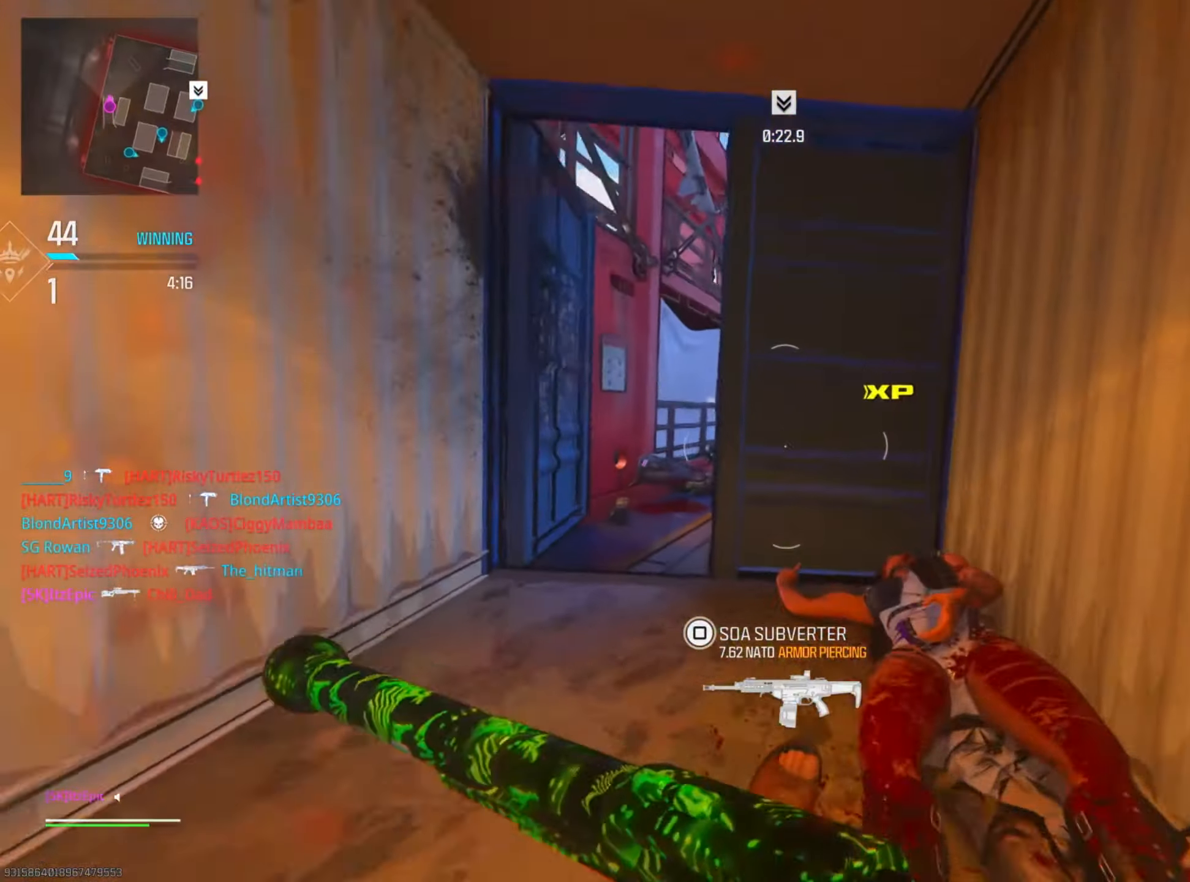
{"buttons": [], "left_stick": "up", "right_stick": "center", "events": [[133, "right_stick", "right"], [150, "R2", "down"], [150, "R3", "up"], [183, "CIRCLE", "up"], [350, "left_stick", "up"], [417, "right_stick", "center"], [467, "R2", "up"]]}
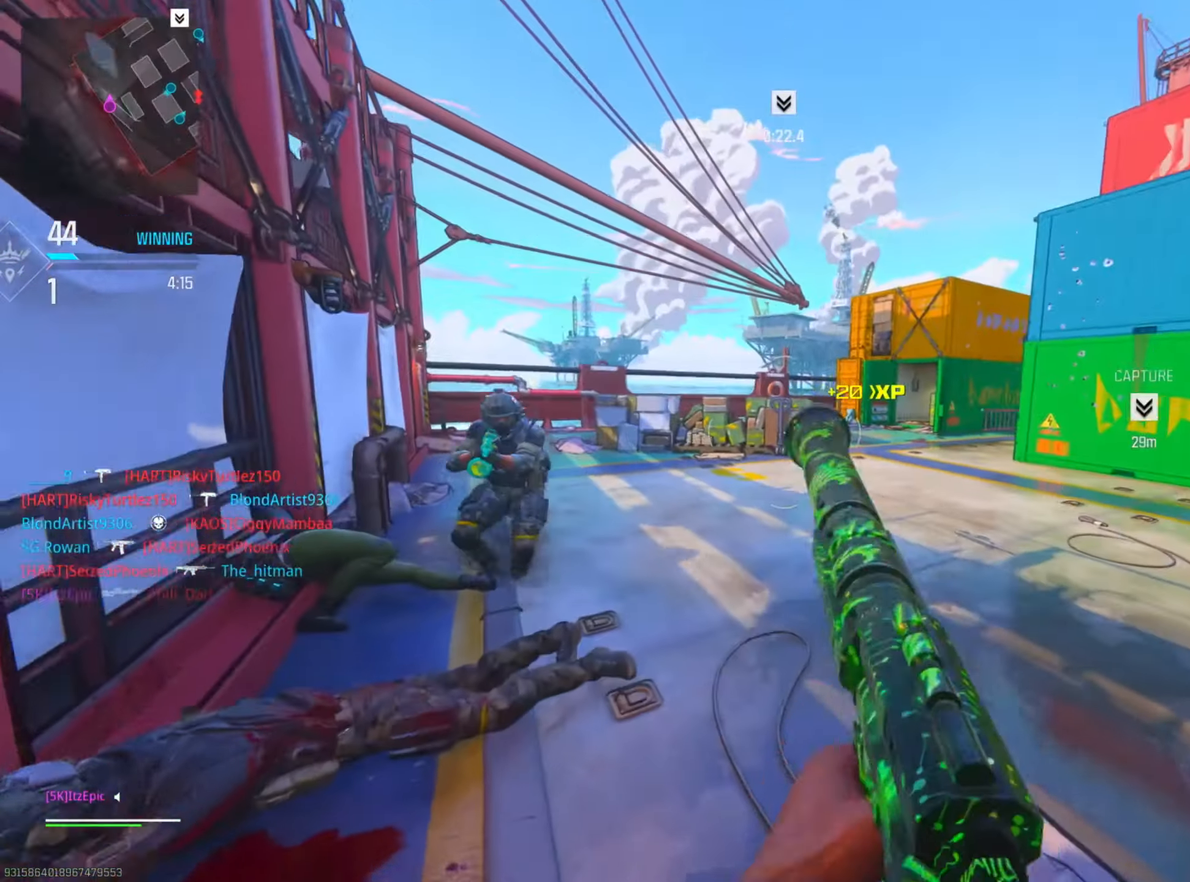
{"buttons": [], "left_stick": "down", "right_stick": "down", "events": [[117, "right_stick", "left"], [184, "left_stick", "left"], [250, "left_stick", "down"], [484, "right_stick", "down"]]}
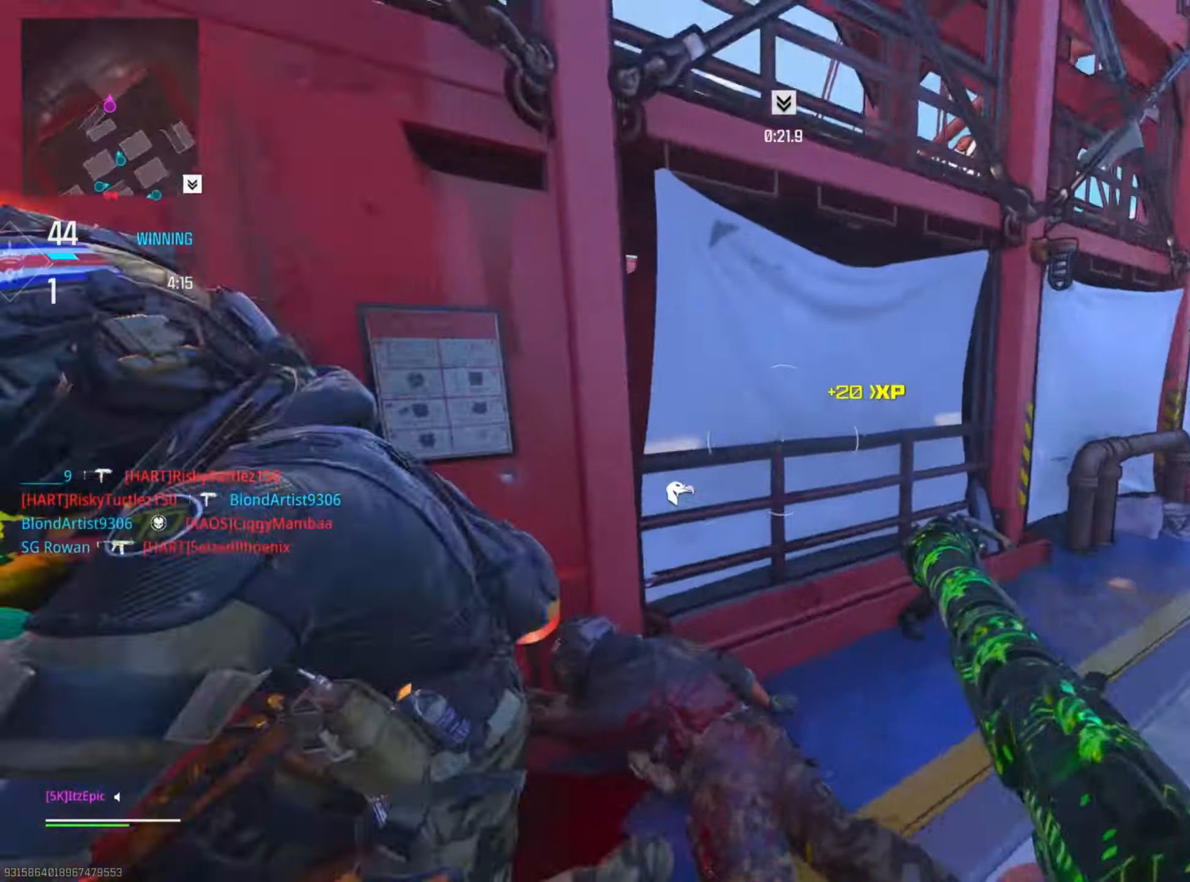
{"buttons": ["R2"], "left_stick": "up", "right_stick": "right", "events": [[33, "right_stick", "down-left"], [50, "R2", "down"], [100, "R2", "up"], [183, "left_stick", "down-right"], [183, "right_stick", "center"], [233, "right_stick", "right"], [283, "left_stick", "right"], [450, "R2", "down"], [467, "left_stick", "up"]]}
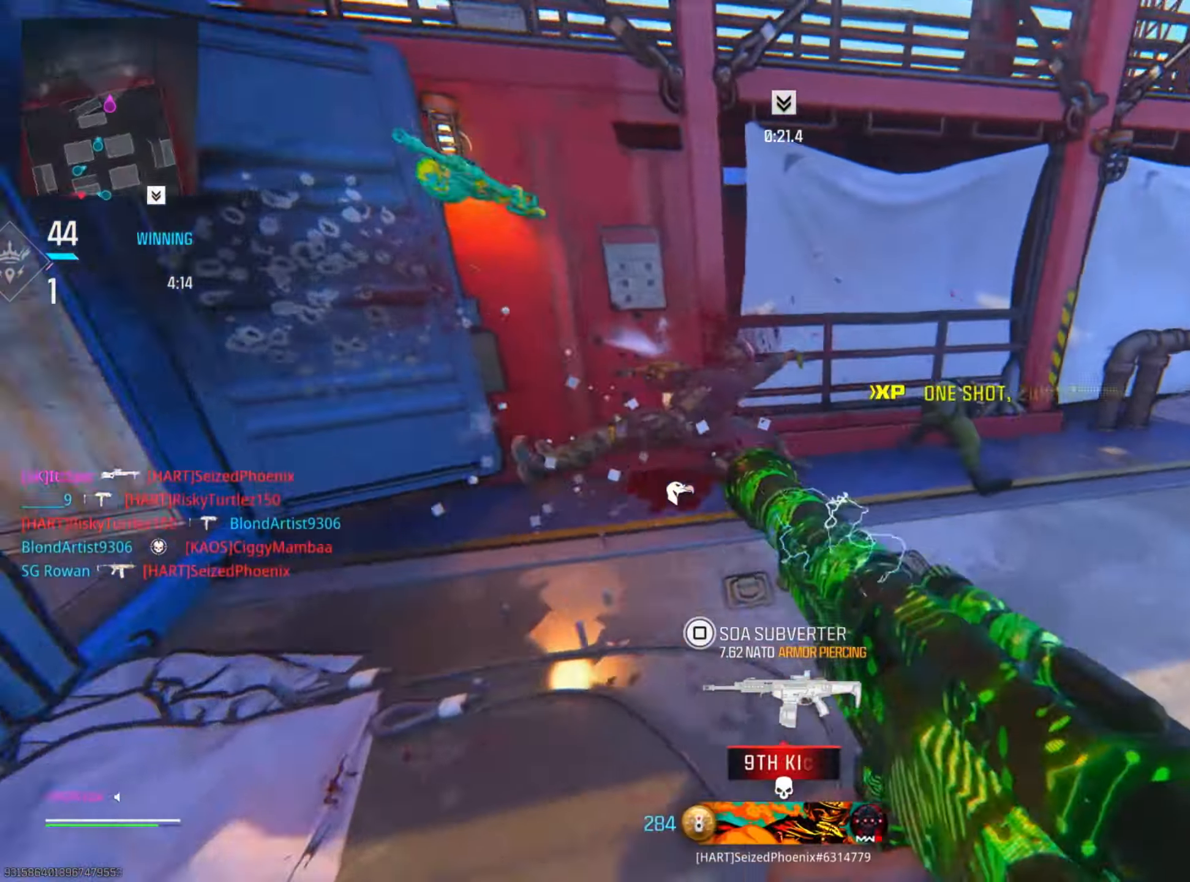
{"buttons": ["R2"], "left_stick": "up", "right_stick": "center", "events": [[17, "R2", "up"], [200, "right_stick", "center"], [317, "CIRCLE", "down"], [350, "R2", "down"], [450, "CIRCLE", "up"]]}
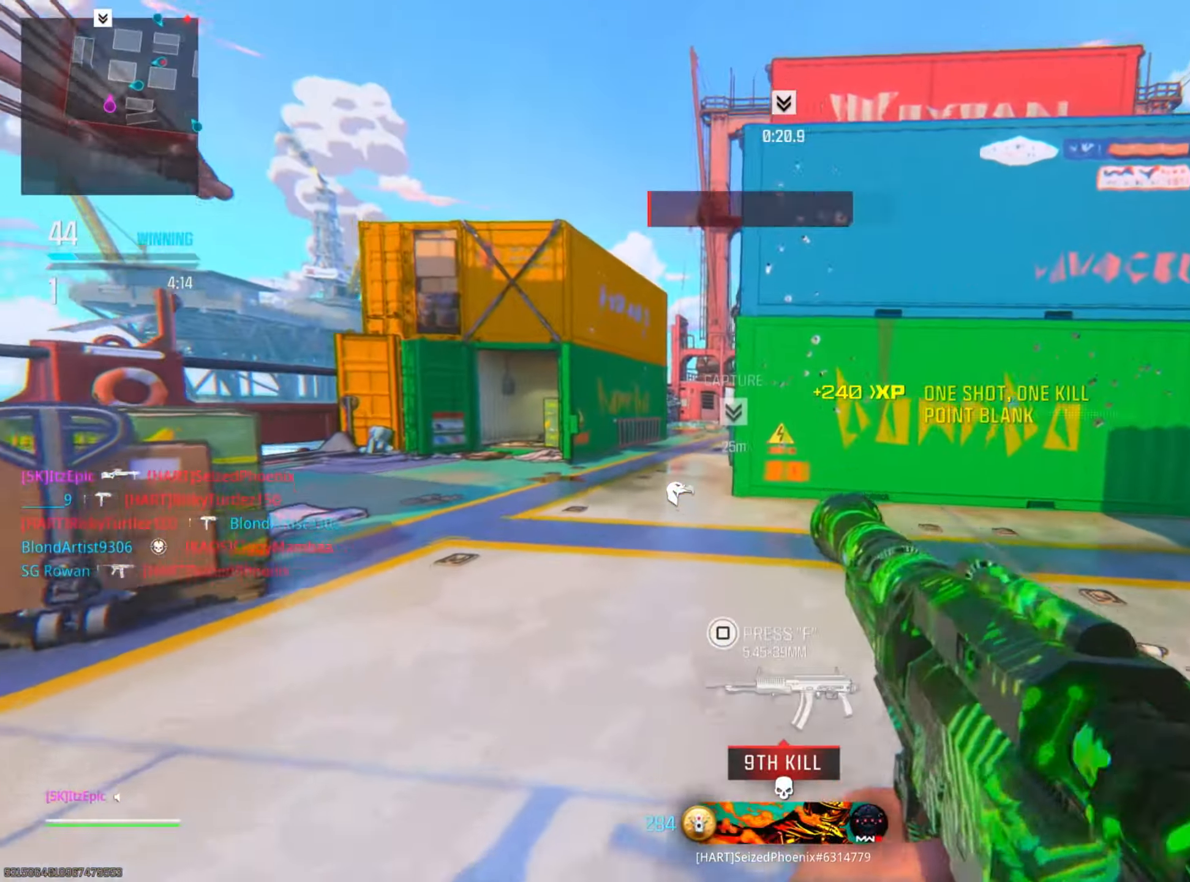
{"buttons": ["R3"], "left_stick": "up-right", "right_stick": "center", "events": [[16, "right_stick", "left"], [116, "right_stick", "right"], [166, "R2", "up"], [166, "left_stick", "right"], [283, "left_stick", "up-right"], [400, "right_stick", "center"], [433, "R3", "down"]]}
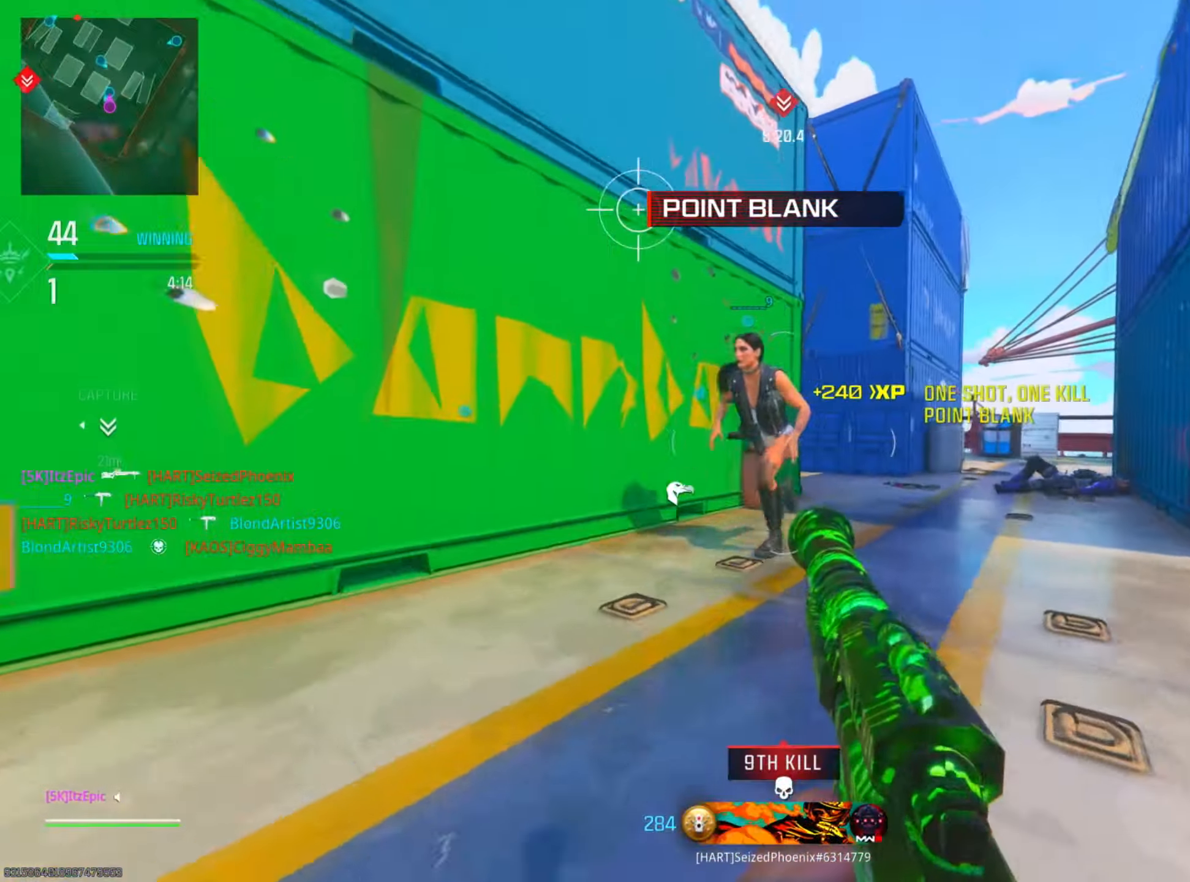
{"buttons": [], "left_stick": "up", "right_stick": "right", "events": [[17, "left_stick", "right"], [50, "R2", "down"], [66, "R3", "up"], [116, "right_stick", "down-left"], [199, "left_stick", "down-right"], [283, "R2", "up"], [316, "right_stick", "right"], [350, "R2", "down"], [400, "left_stick", "up-right"], [466, "R2", "up"], [483, "left_stick", "up"]]}
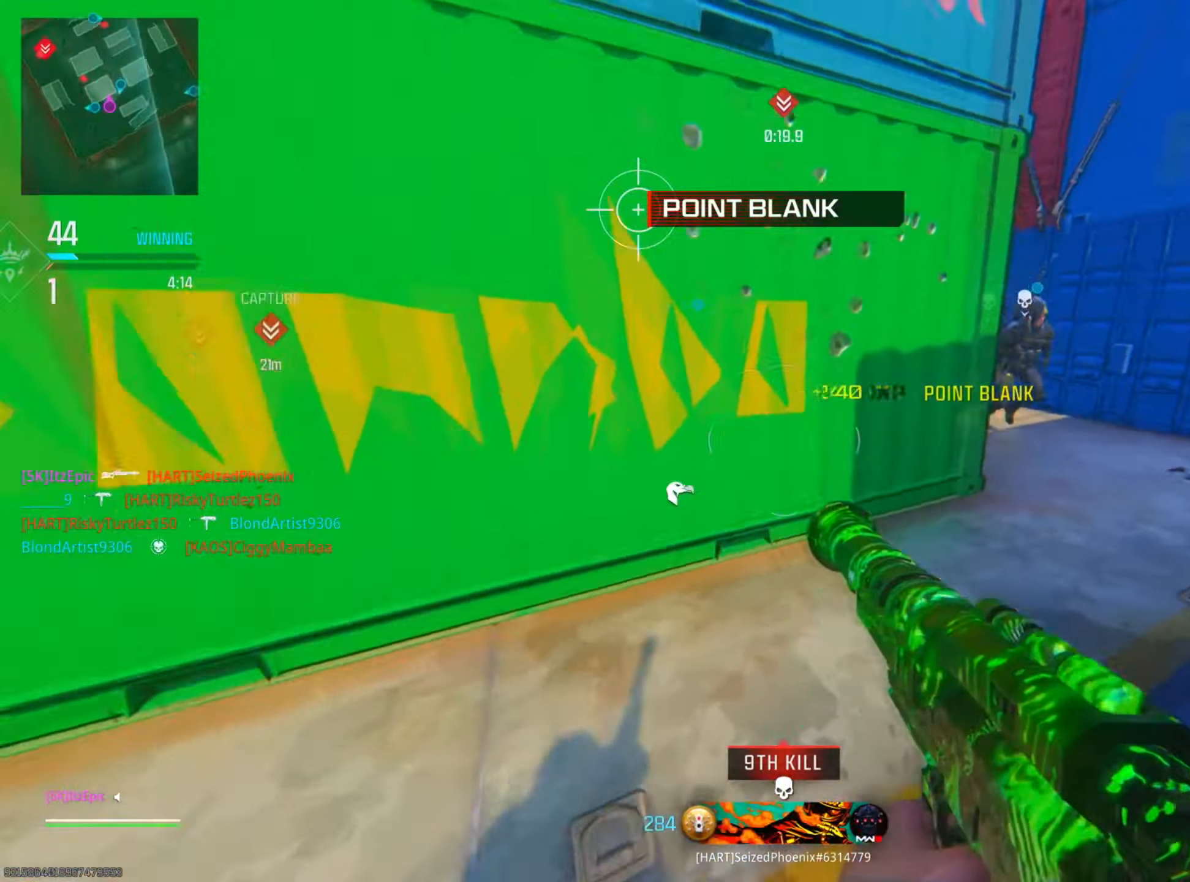
{"buttons": [], "left_stick": "up", "right_stick": "left", "events": [[33, "right_stick", "center"], [183, "R2", "down"], [300, "right_stick", "left"], [450, "R2", "up"]]}
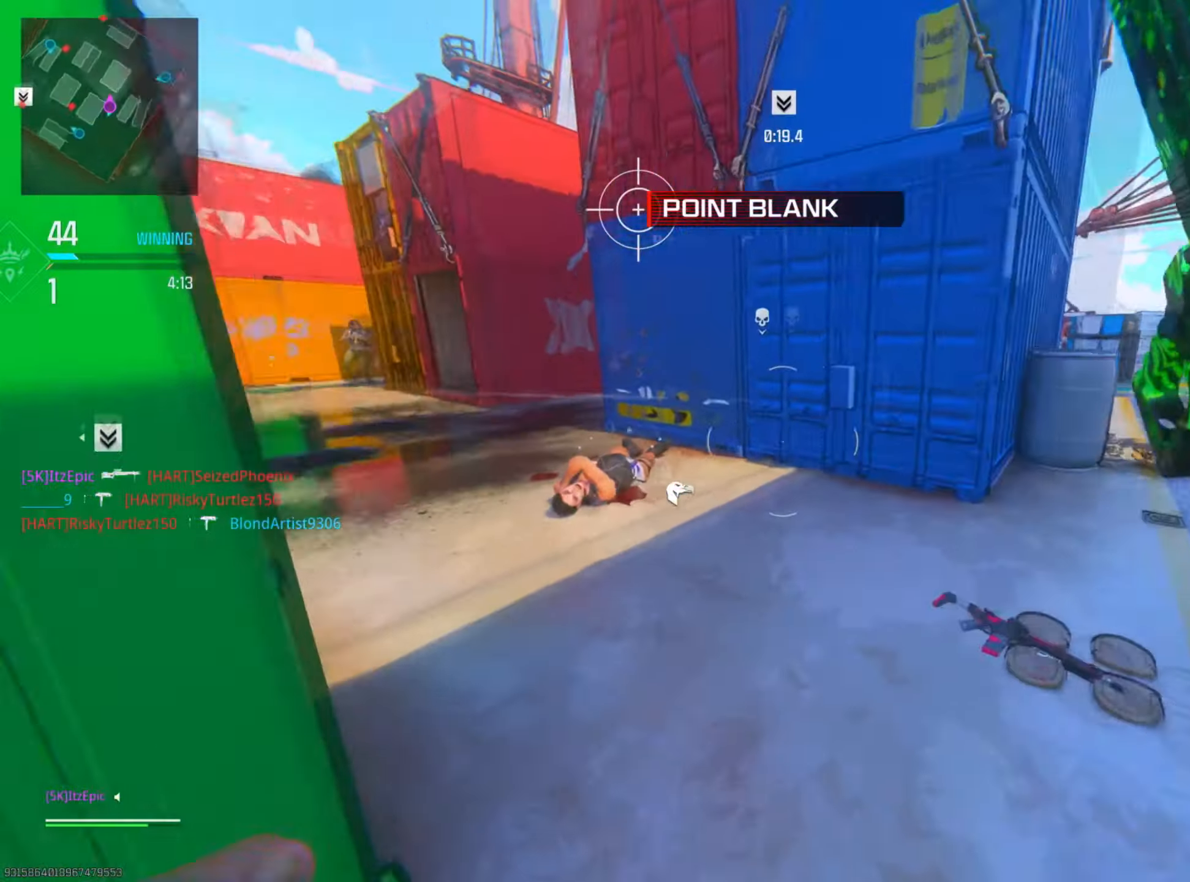
{"buttons": ["CIRCLE"], "left_stick": "up", "right_stick": "center", "events": [[66, "right_stick", "up"], [150, "right_stick", "center"], [200, "CIRCLE", "down"], [200, "right_stick", "left"], [317, "R2", "down"], [367, "CIRCLE", "up"], [433, "right_stick", "center"], [450, "R2", "up"], [500, "CIRCLE", "down"]]}
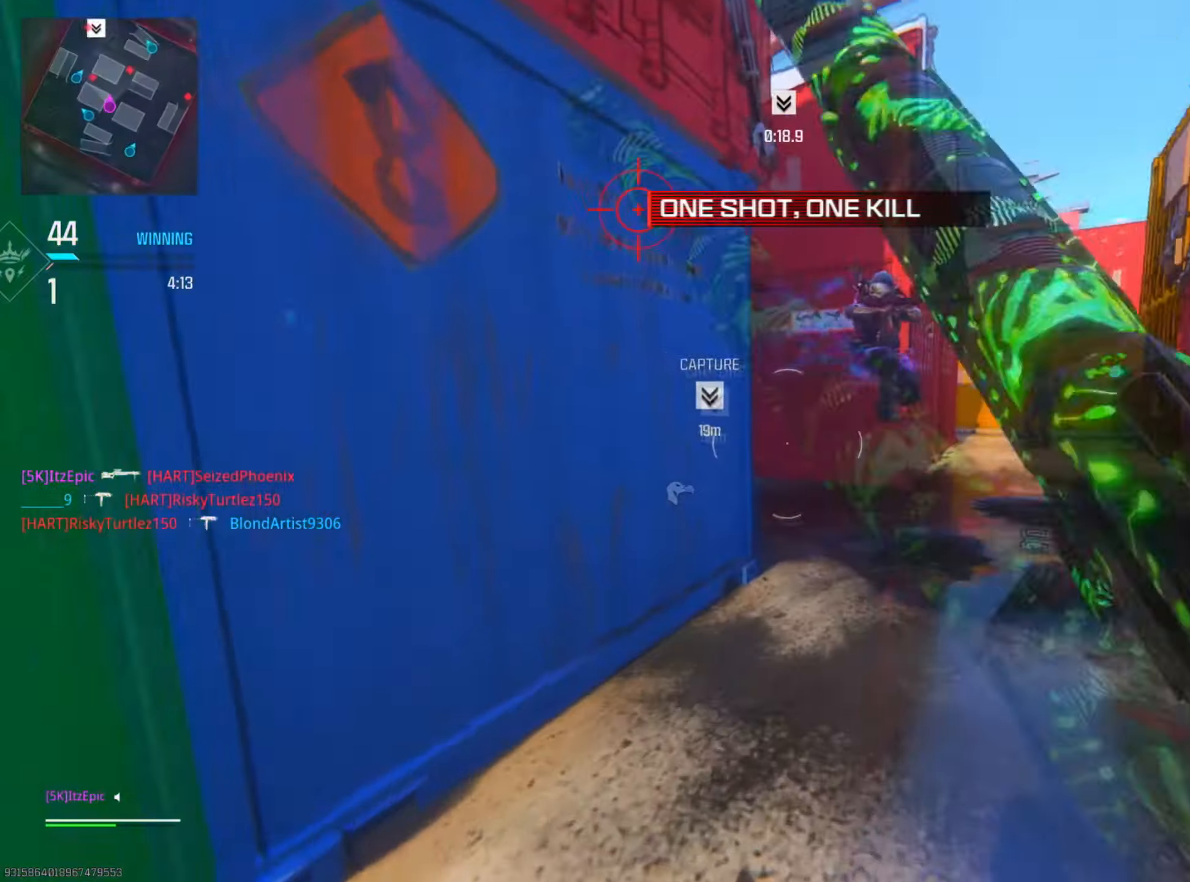
{"buttons": [], "left_stick": "down-left", "right_stick": "right", "events": [[17, "R3", "down"], [50, "right_stick", "right"], [150, "CIRCLE", "up"], [150, "R3", "up"], [184, "left_stick", "left"], [217, "L2", "down"], [267, "L2", "up"], [267, "left_stick", "down-left"]]}
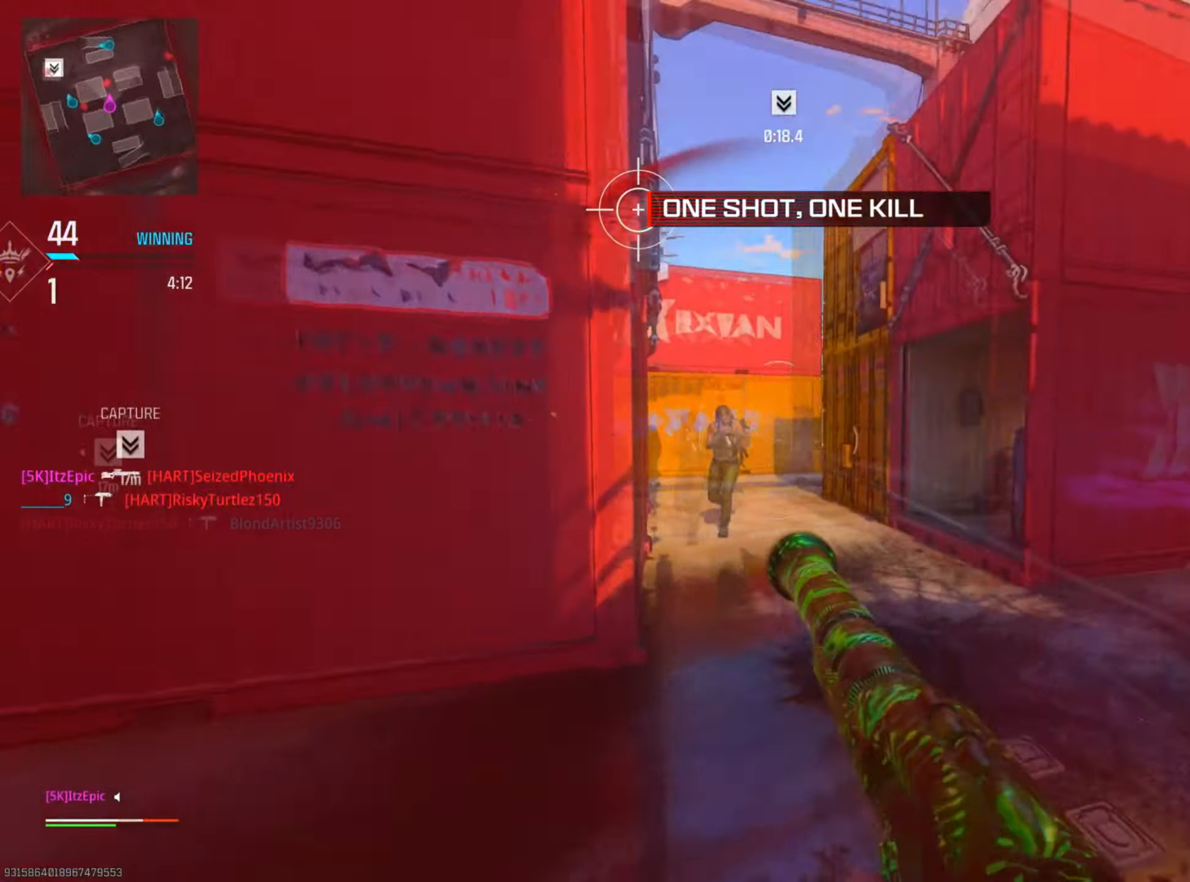
{"buttons": ["R2"], "left_stick": "down-left", "right_stick": "left", "events": [[100, "R2", "down"], [250, "R2", "up"], [267, "right_stick", "down"], [333, "right_stick", "down-left"], [383, "R2", "down"], [467, "right_stick", "left"]]}
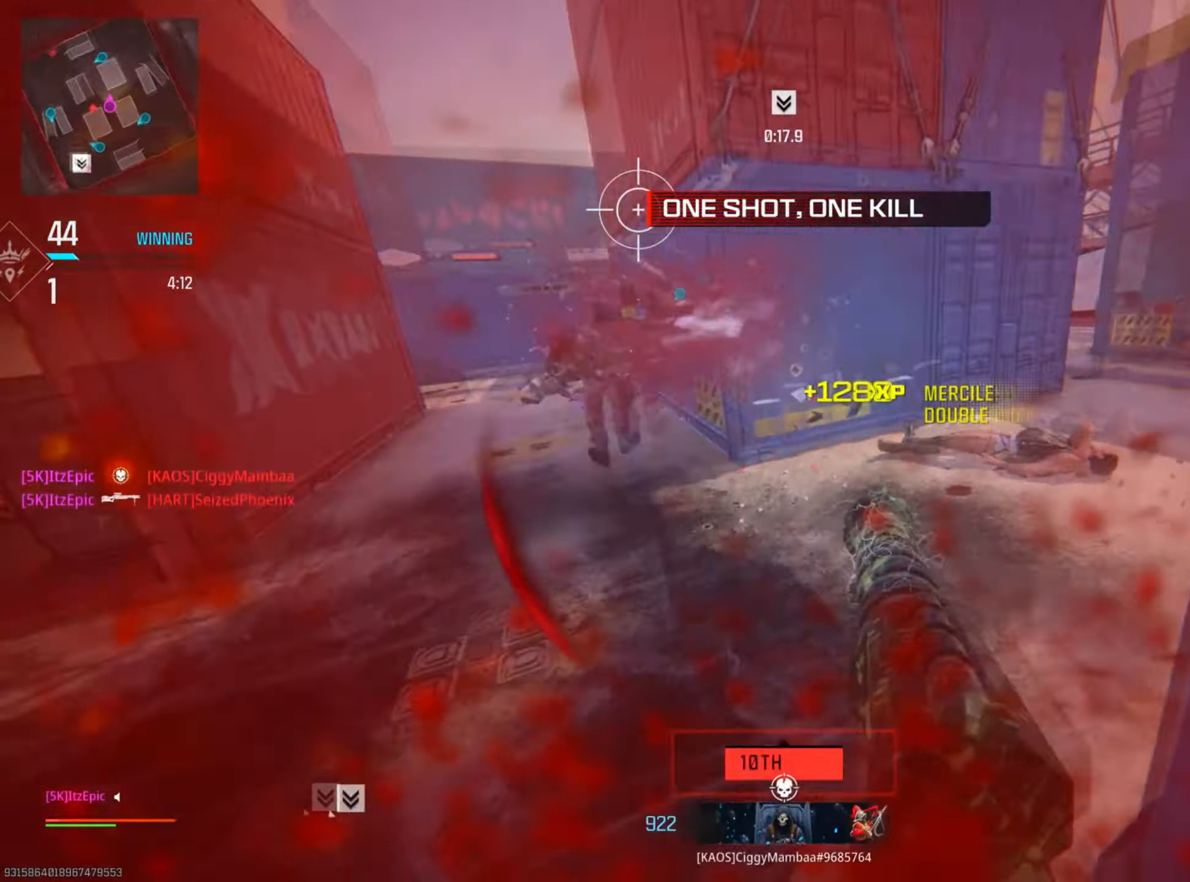
{"buttons": ["R2"], "left_stick": "up", "right_stick": "right", "events": [[33, "R2", "up"], [84, "R2", "down"], [167, "R2", "up"], [284, "R2", "down"], [300, "left_stick", "up"], [367, "right_stick", "right"]]}
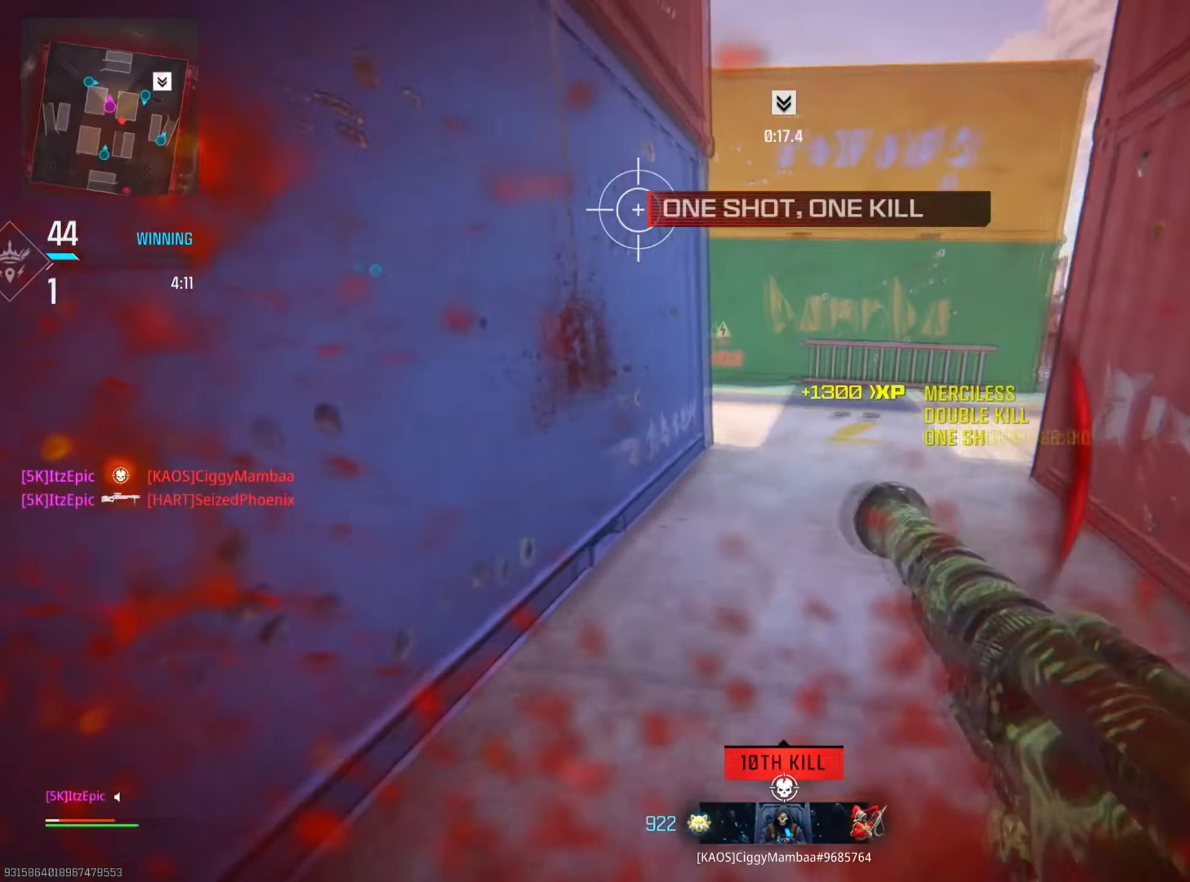
{"buttons": ["R2"], "left_stick": "up", "right_stick": "right", "events": [[116, "right_stick", "center"], [200, "L1", "down"], [333, "L1", "up"], [333, "right_stick", "right"]]}
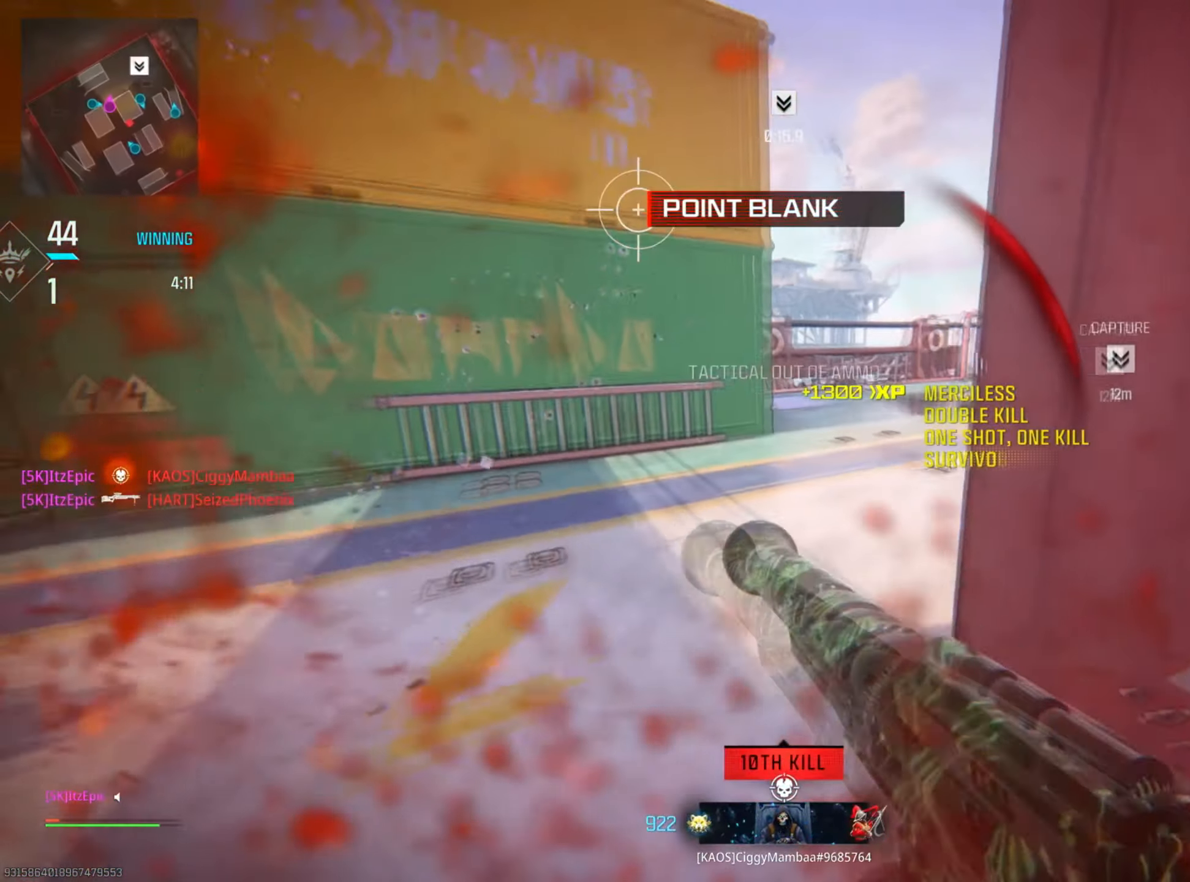
{"buttons": ["CIRCLE", "R3"], "left_stick": "up-right", "right_stick": "center", "events": [[33, "CIRCLE", "down"], [100, "right_stick", "center"], [184, "CIRCLE", "up"], [267, "left_stick", "up-right"], [317, "R2", "up"], [417, "R3", "down"], [434, "CIRCLE", "down"]]}
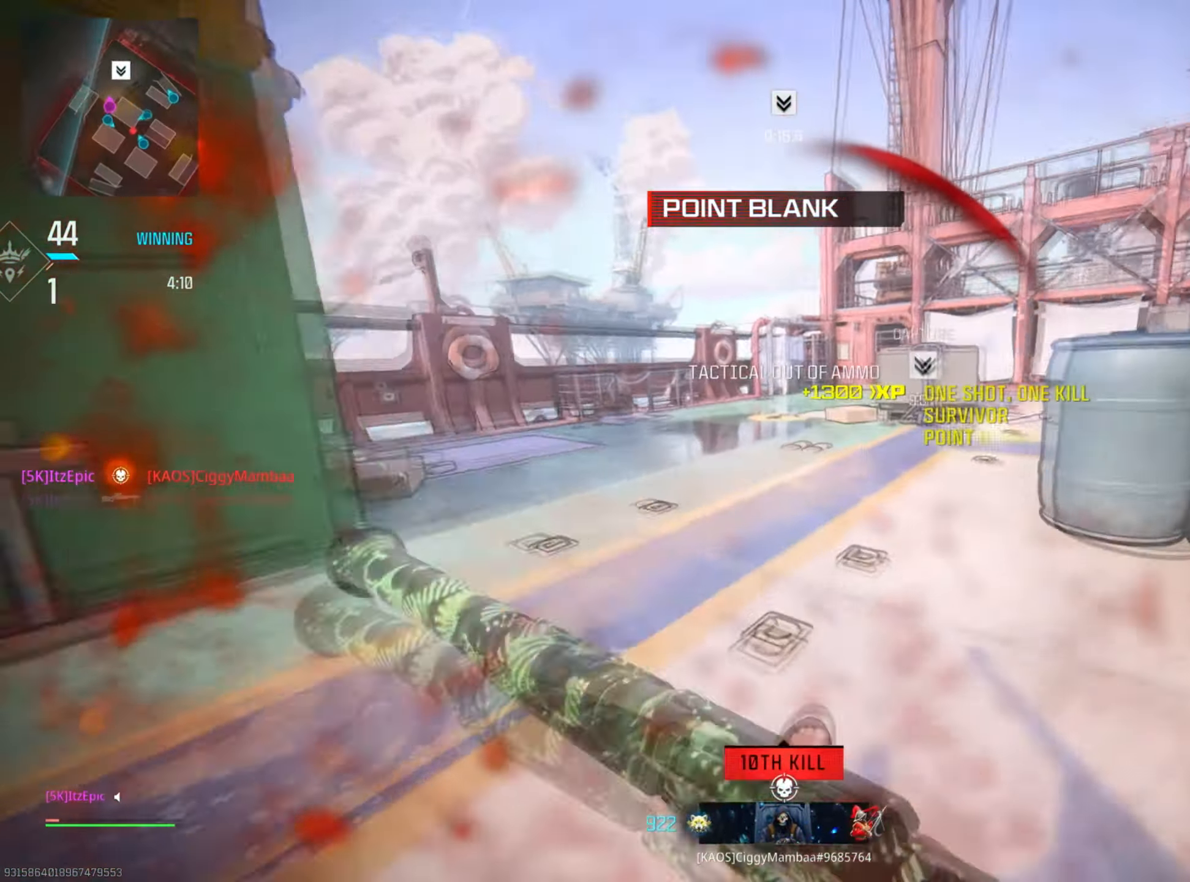
{"buttons": ["CIRCLE"], "left_stick": "up", "right_stick": "center", "events": [[66, "R3", "up"], [116, "CIRCLE", "up"], [150, "left_stick", "up"], [200, "R2", "down"], [200, "right_stick", "right"], [250, "R2", "up"], [417, "right_stick", "center"], [483, "CIRCLE", "down"]]}
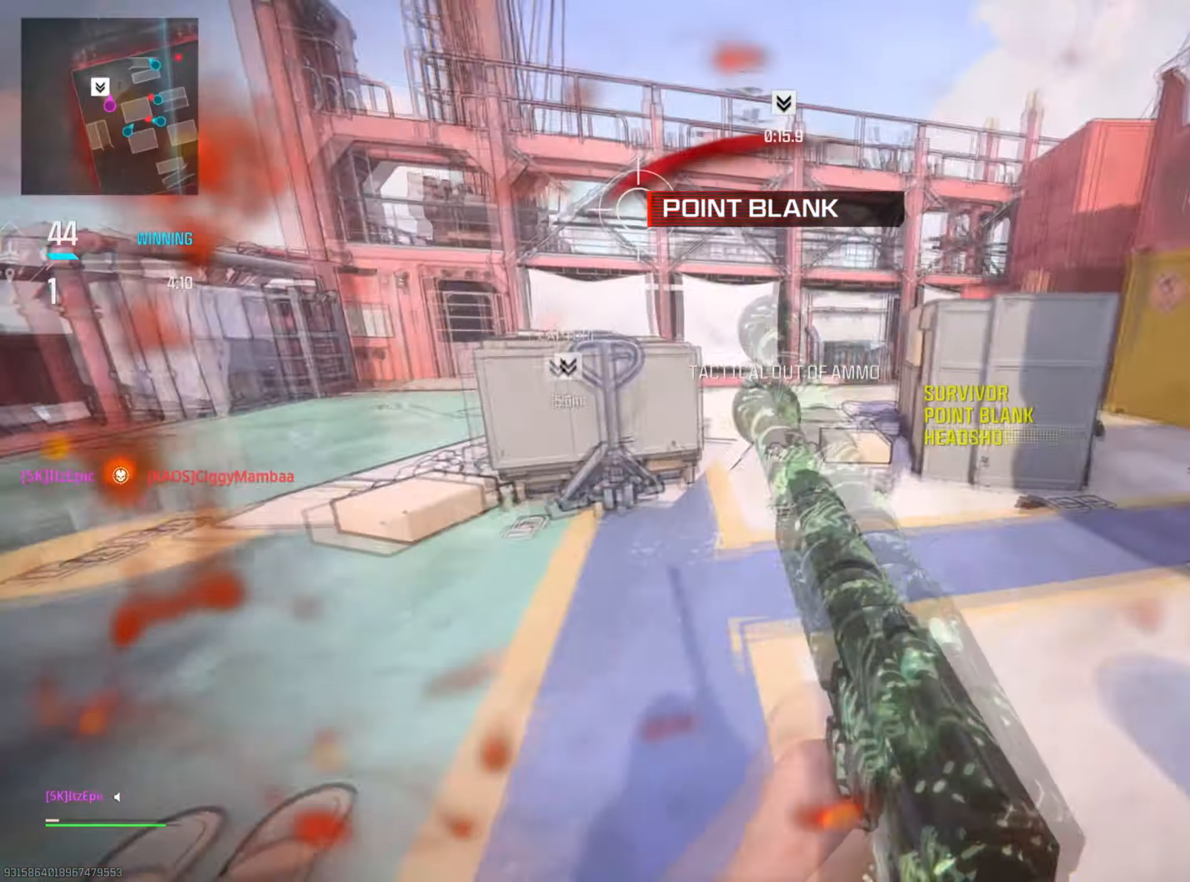
{"buttons": ["CIRCLE", "R2"], "left_stick": "up", "right_stick": "center", "events": [[50, "right_stick", "right"], [100, "R2", "down"], [150, "CIRCLE", "up"], [200, "R2", "up"], [234, "right_stick", "center"], [250, "R2", "down"], [451, "CIRCLE", "down"]]}